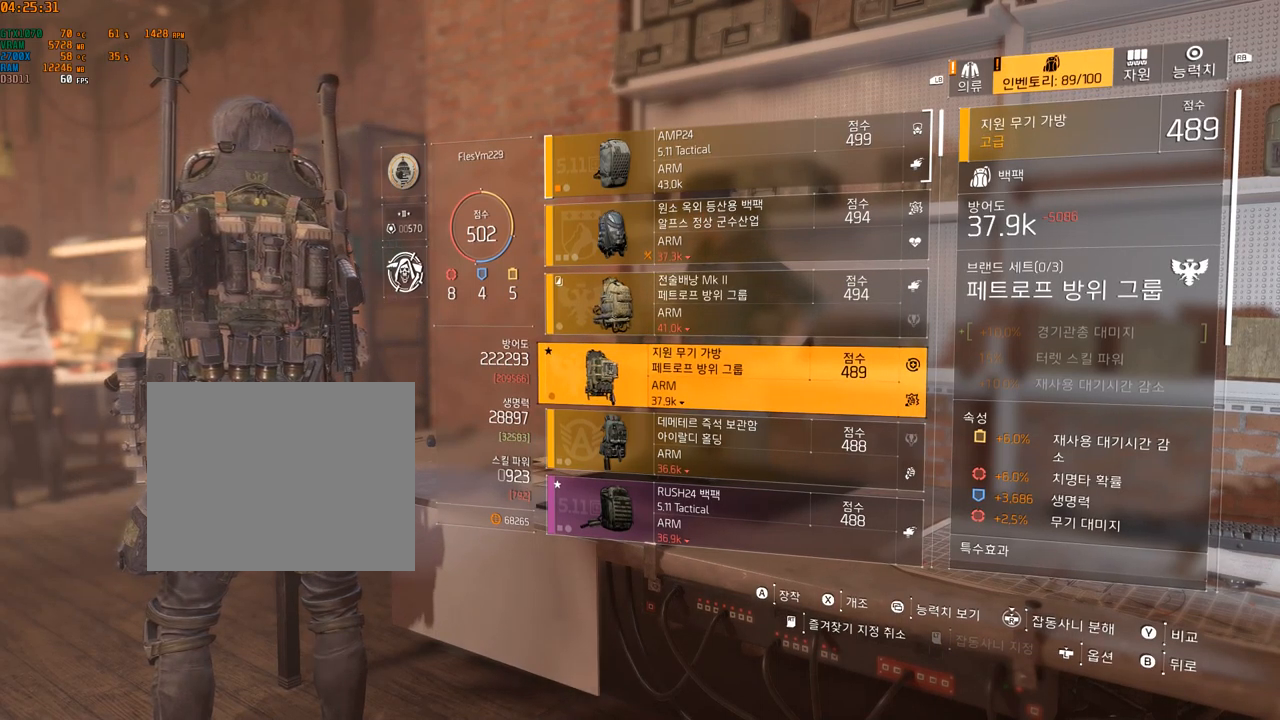
Gameplay with a controller (Xbox layout); each line is a JSON object with the inputs held at the frame after it. "events" lists button and stick changes between this image and that frame as [ms after this image, input, new state], when the widget could be followed in between. Not read: DPAD_DOWN DPAD_LEFT DPAD_RIGHT DPAD_UP HOME L1 L2 L3 R1 R2 R3 other_buttons right_stick.
{"buttons": [], "left_stick": "center", "events": [[417, "SELECT", "down"], [483, "SELECT", "up"]]}
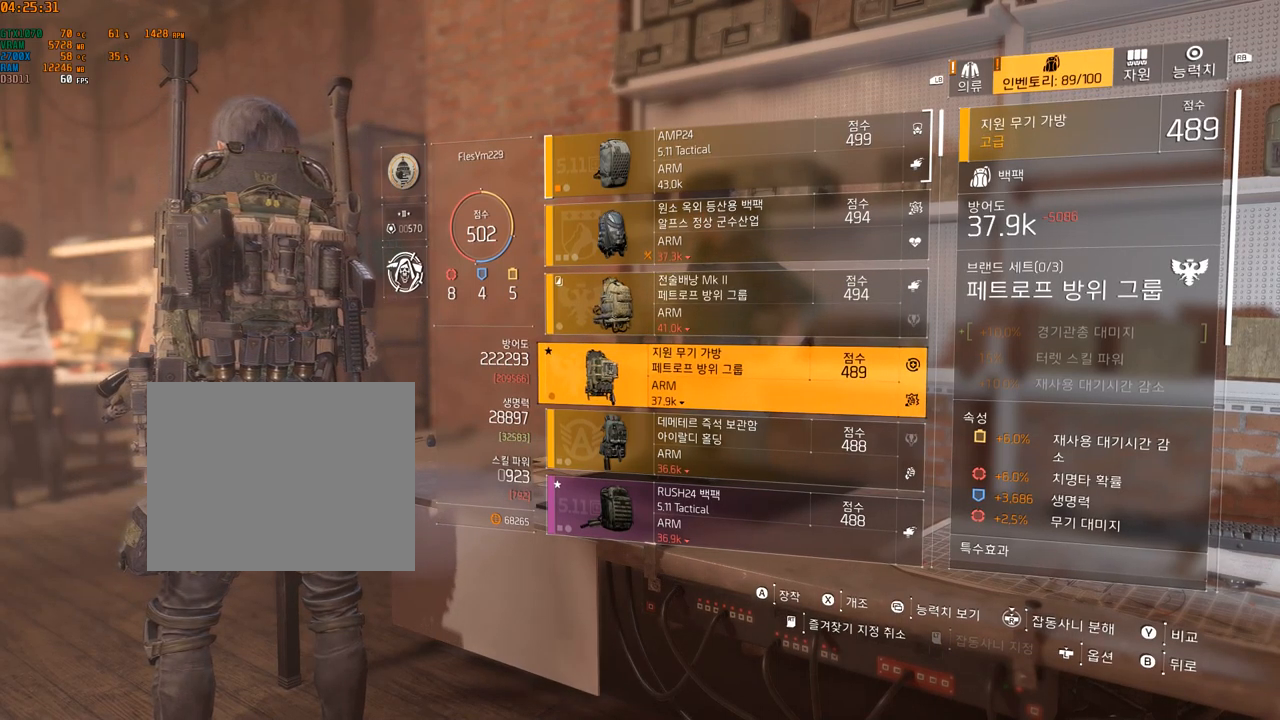
{"buttons": [], "left_stick": "center", "events": []}
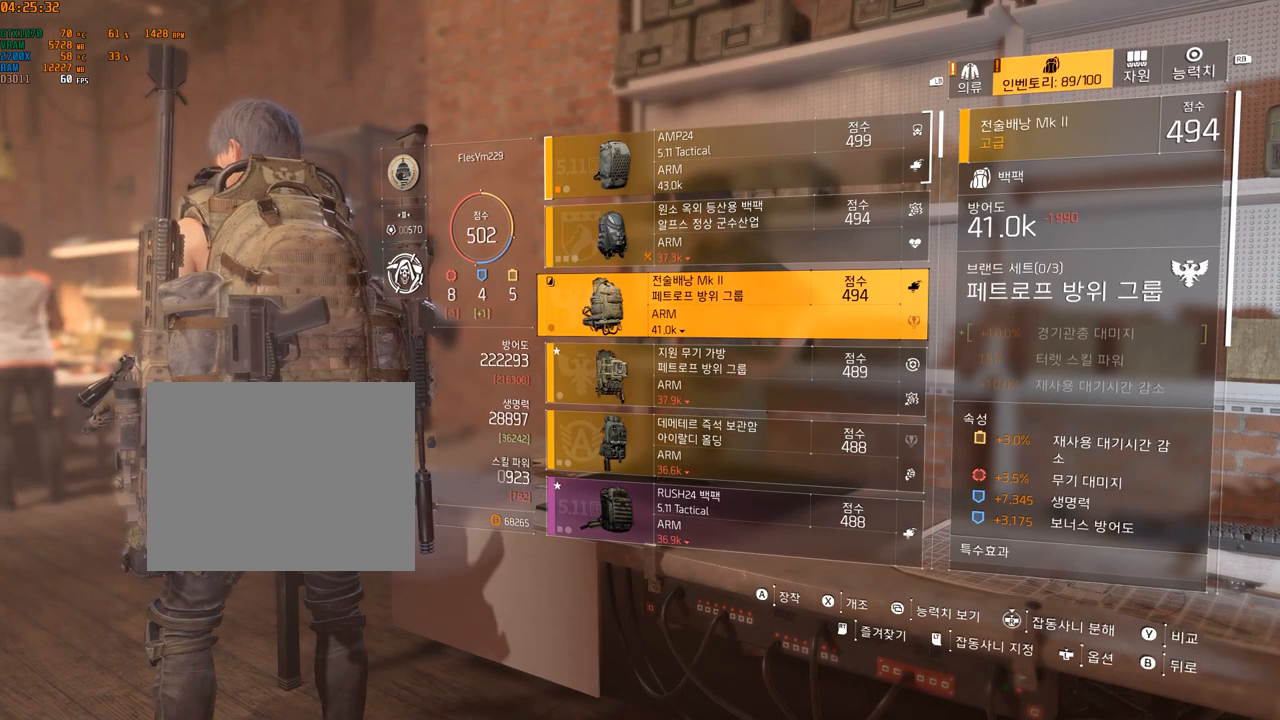
{"buttons": [], "left_stick": "center", "events": []}
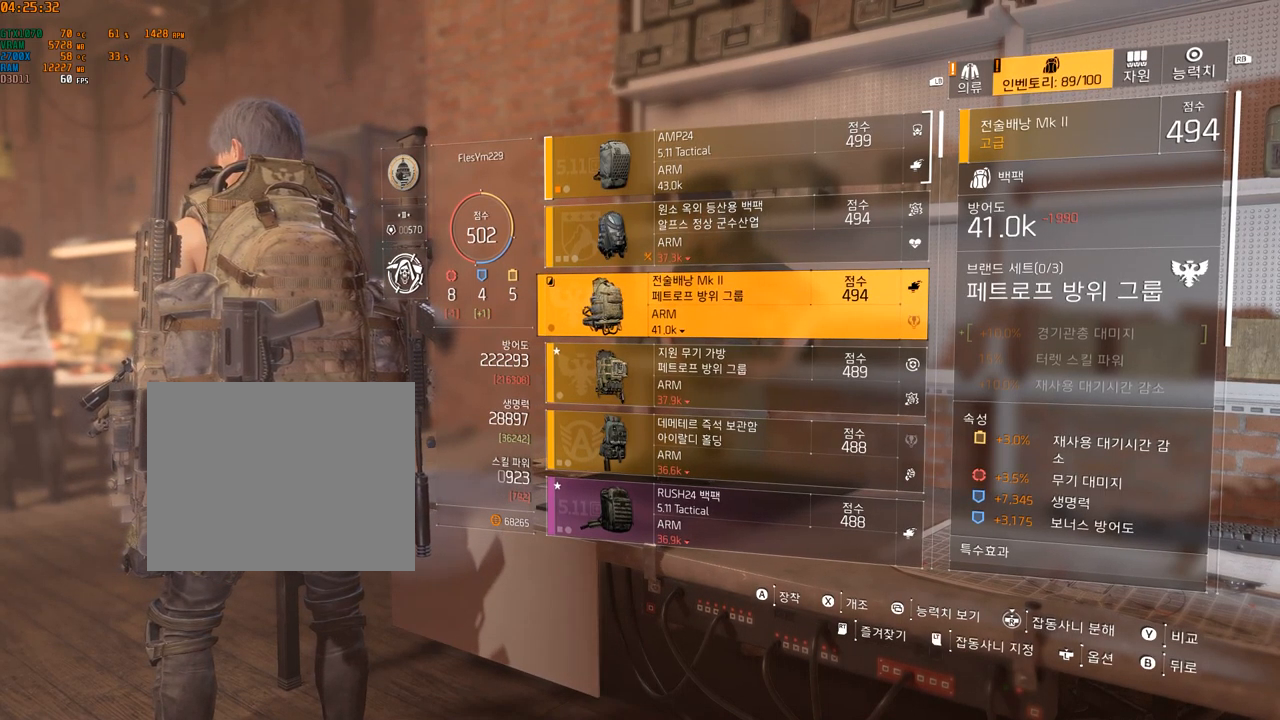
{"buttons": [], "left_stick": "center", "events": []}
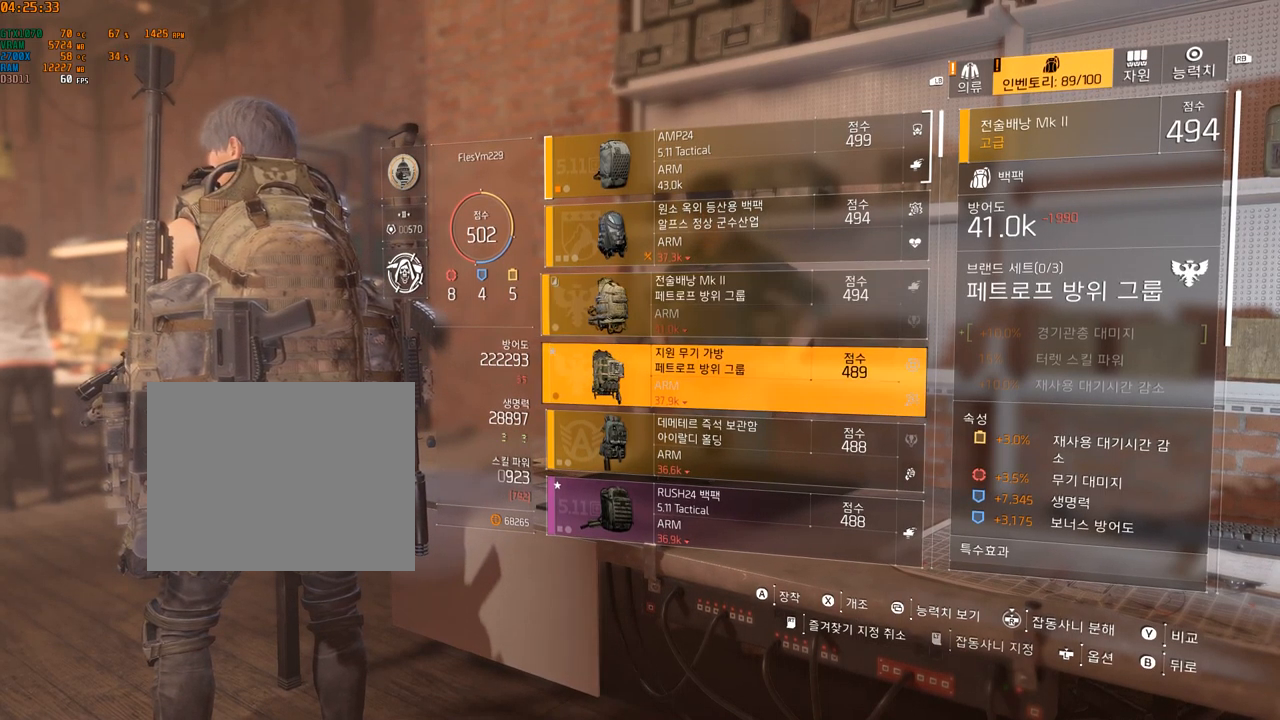
{"buttons": [], "left_stick": "center", "events": []}
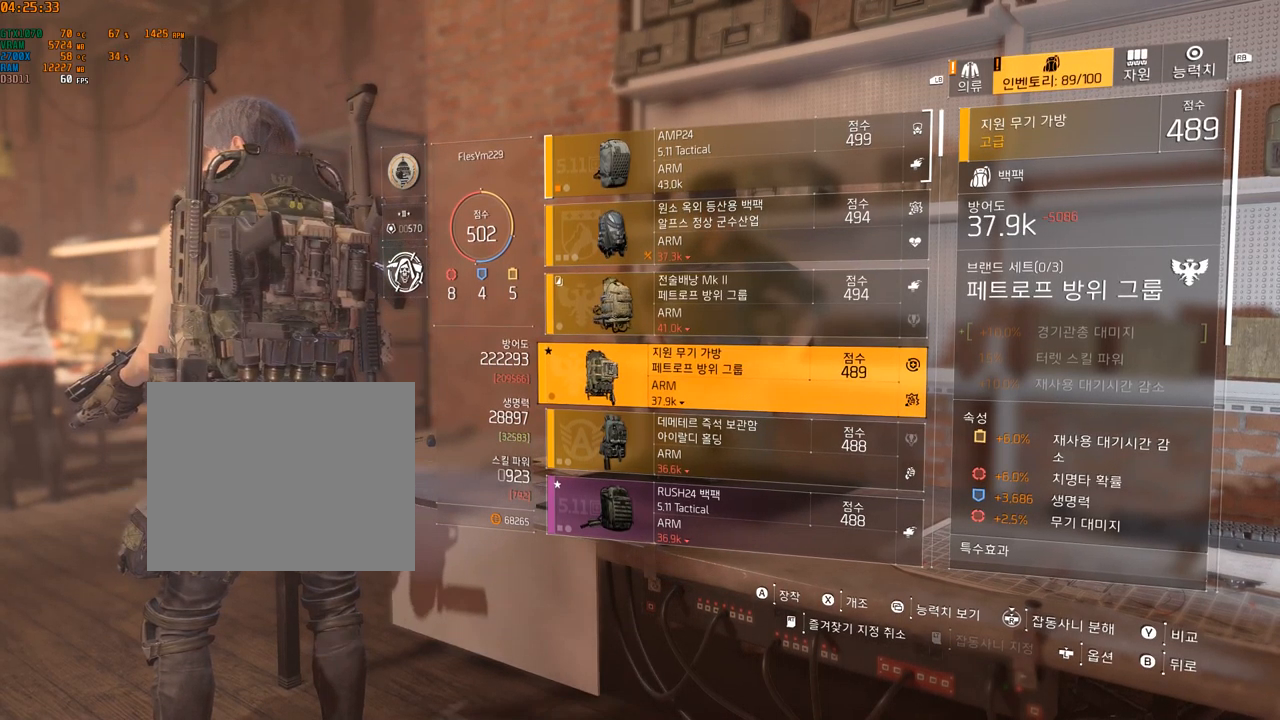
{"buttons": ["SELECT"], "left_stick": "center", "events": [[467, "SELECT", "down"]]}
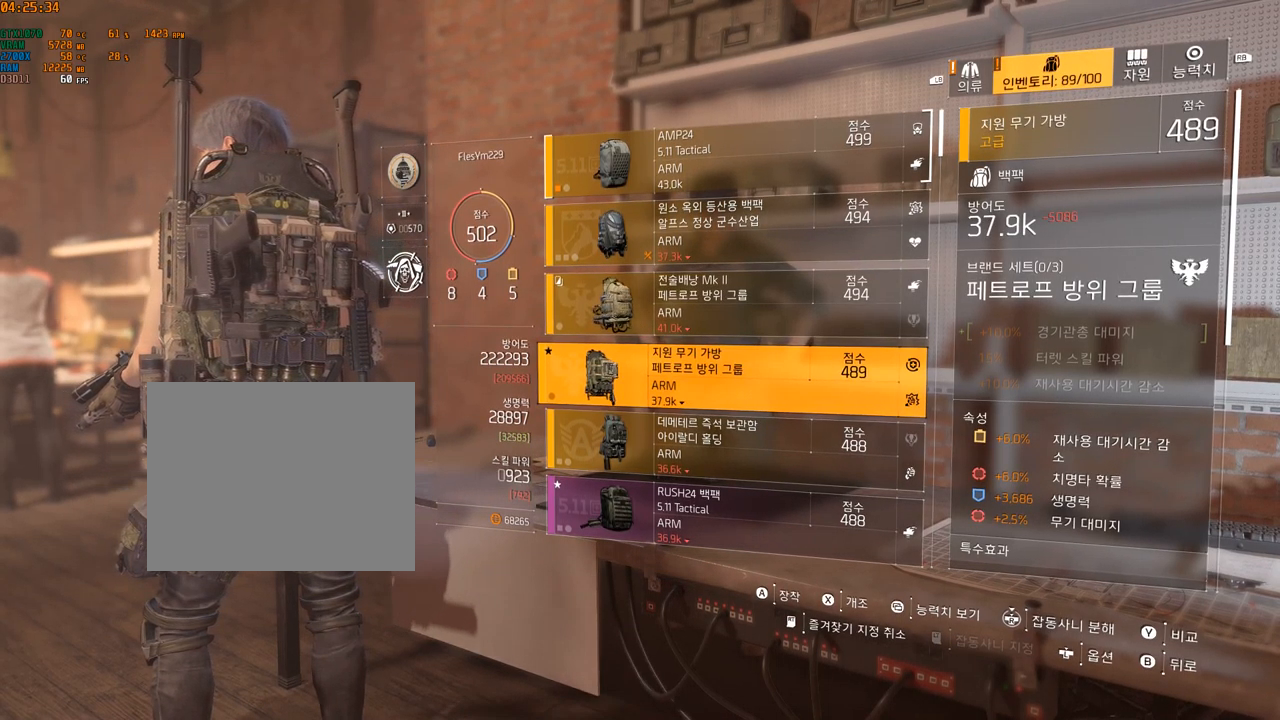
{"buttons": [], "left_stick": "center", "events": [[17, "SELECT", "up"]]}
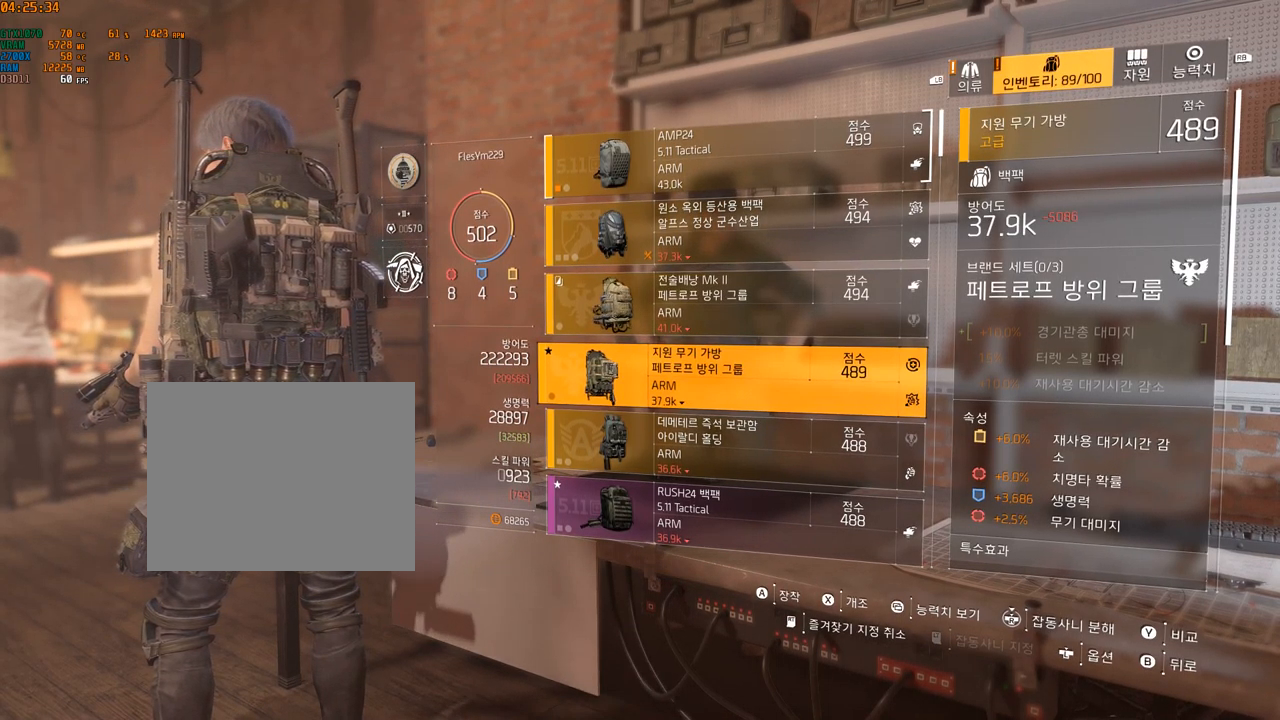
{"buttons": [], "left_stick": "center", "events": []}
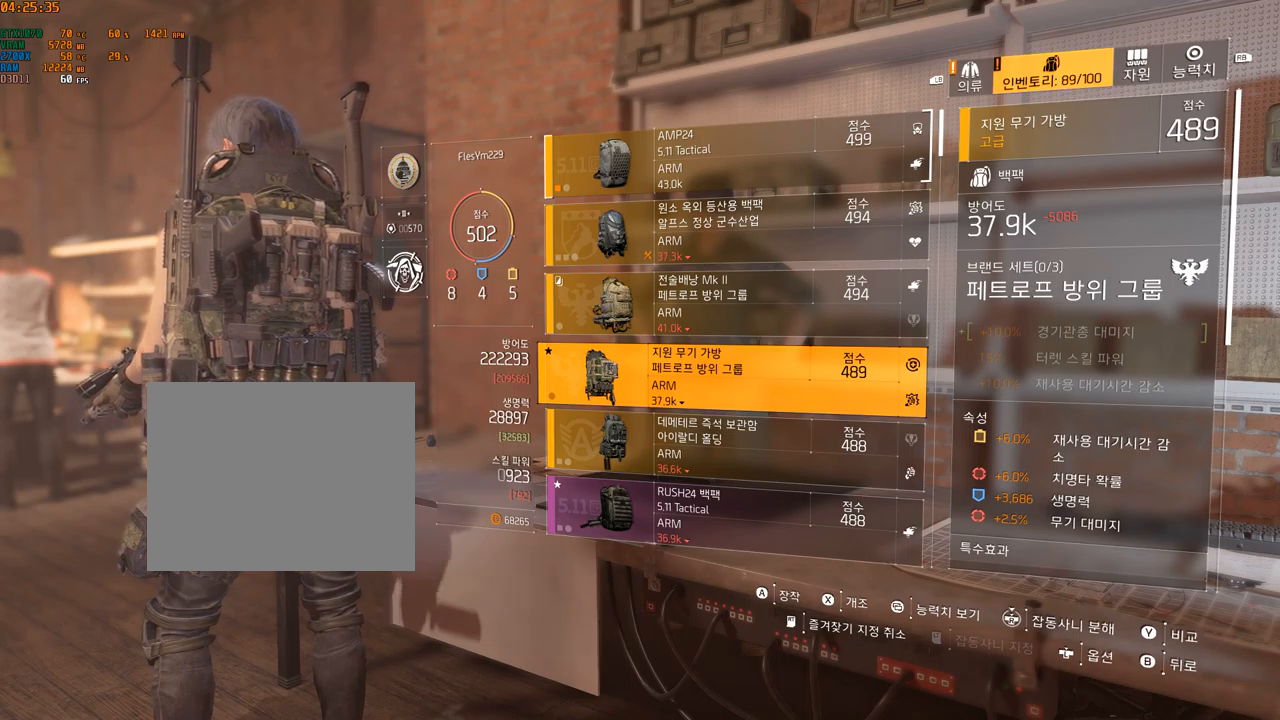
{"buttons": [], "left_stick": "center", "events": []}
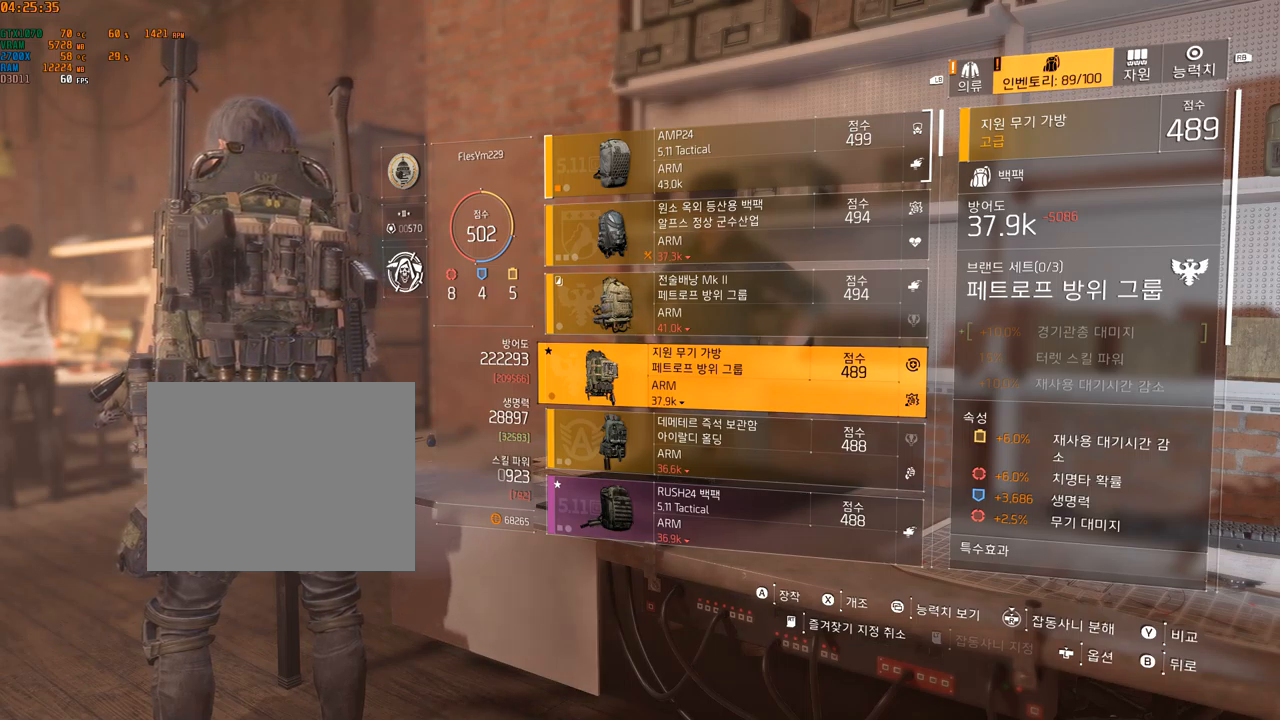
{"buttons": [], "left_stick": "center", "events": []}
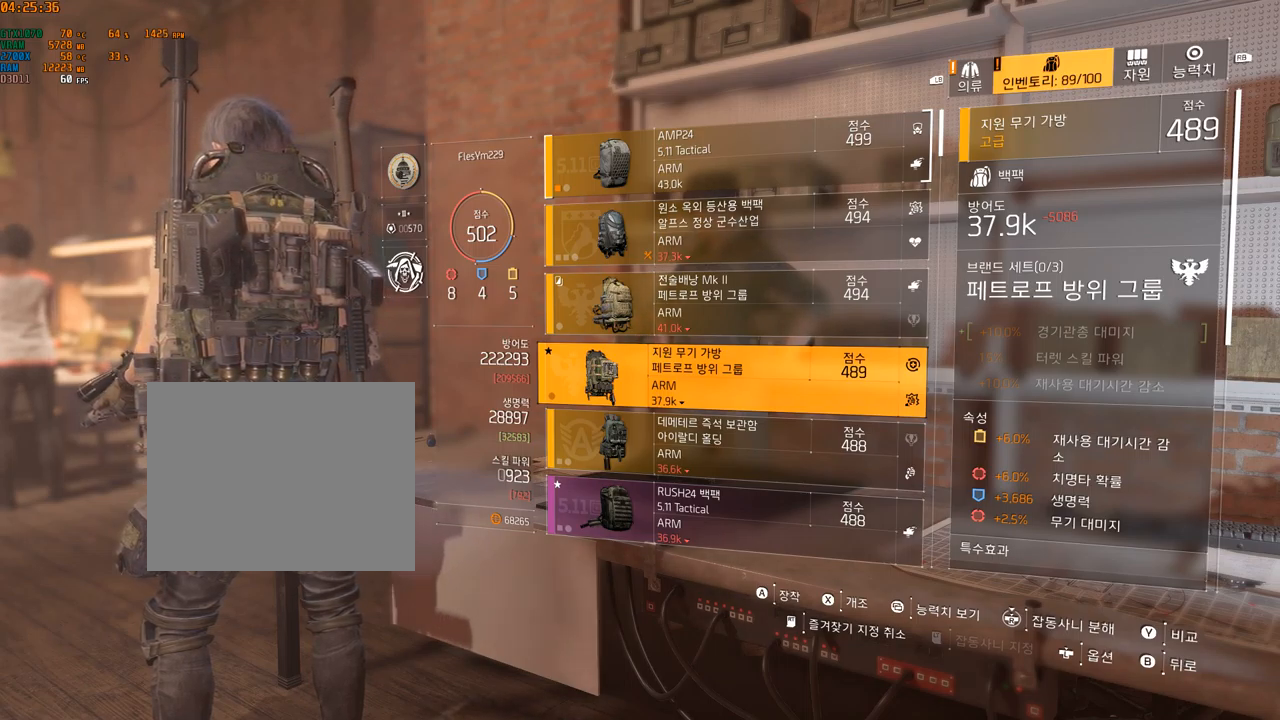
{"buttons": [], "left_stick": "center", "events": []}
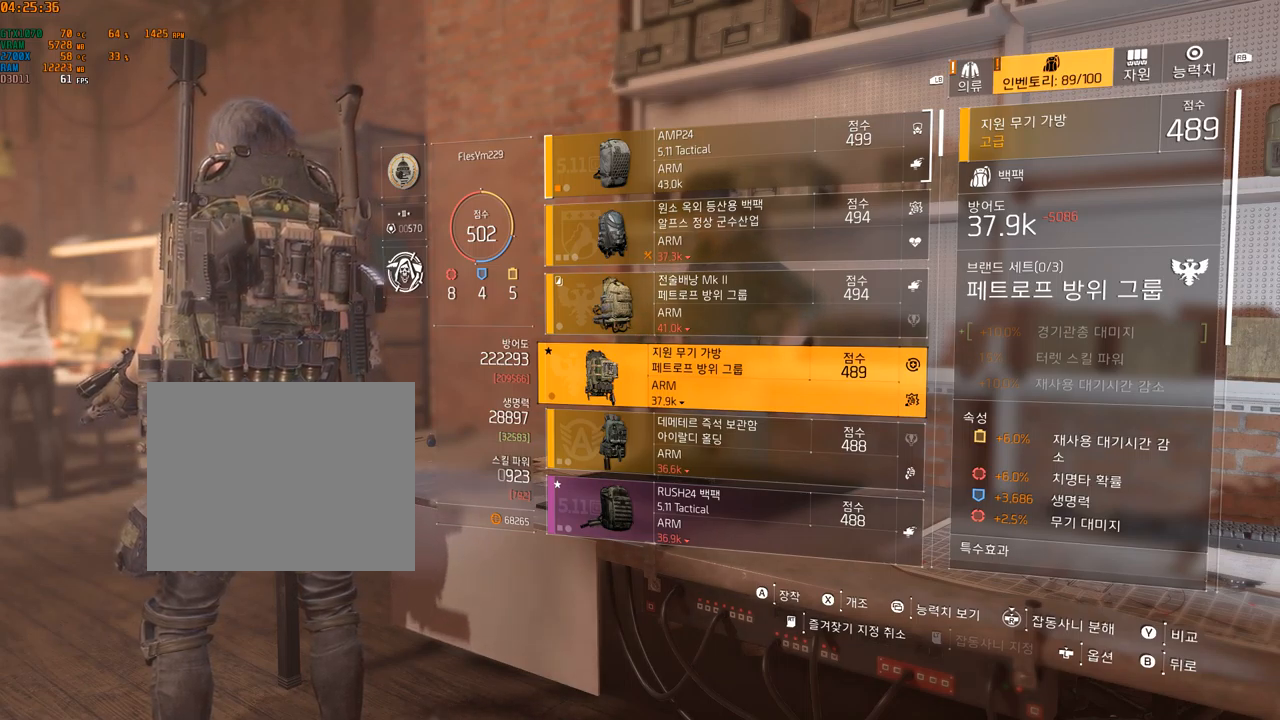
{"buttons": [], "left_stick": "center", "events": []}
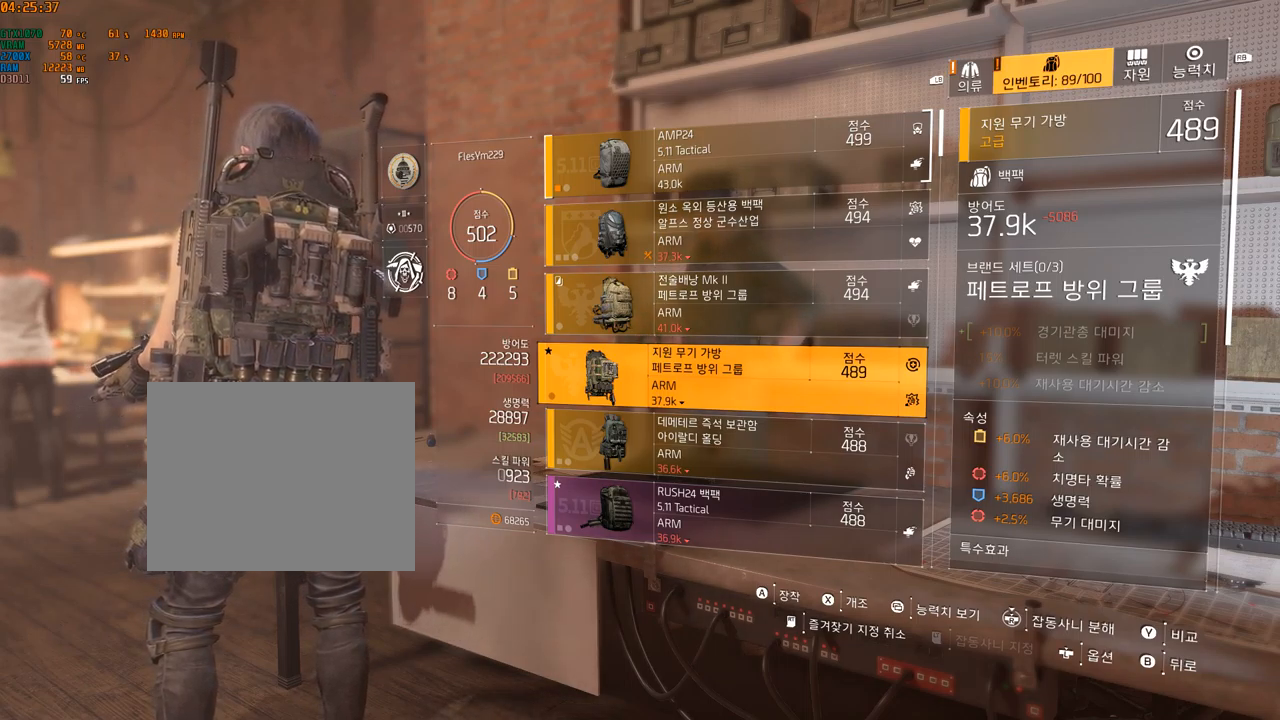
{"buttons": [], "left_stick": "center", "events": []}
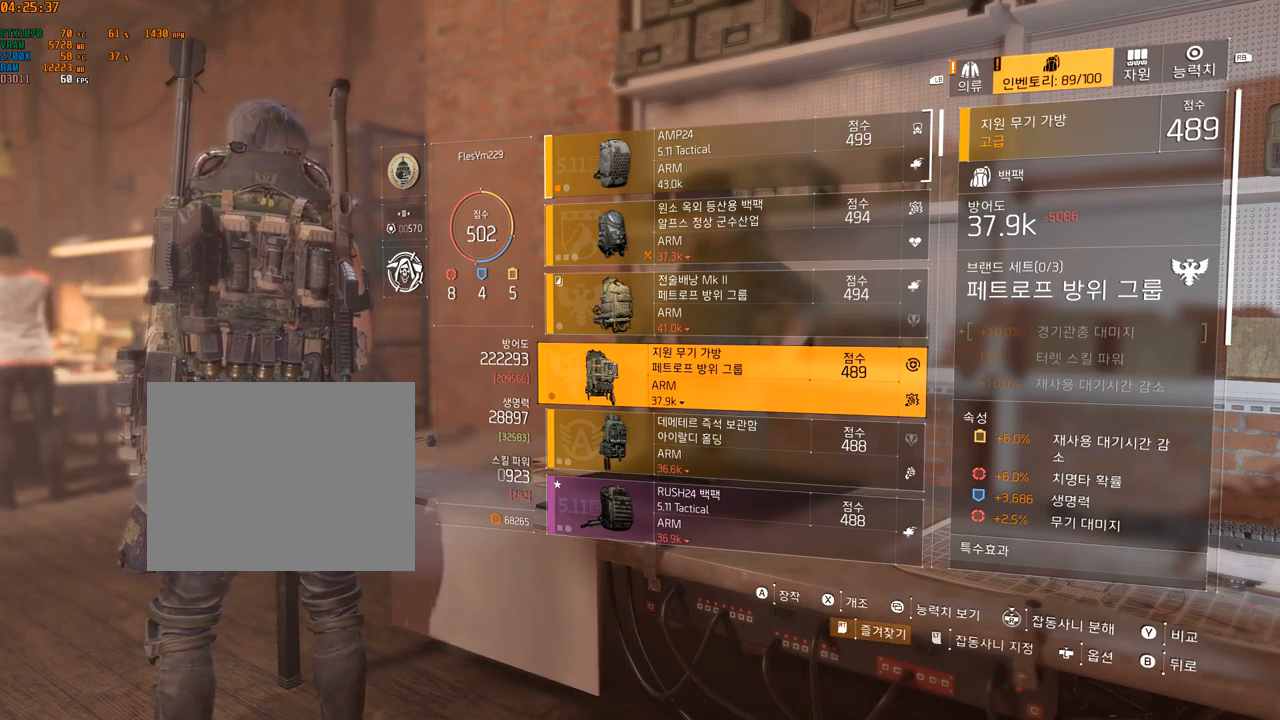
{"buttons": ["SELECT"], "left_stick": "center", "events": [[417, "SELECT", "down"]]}
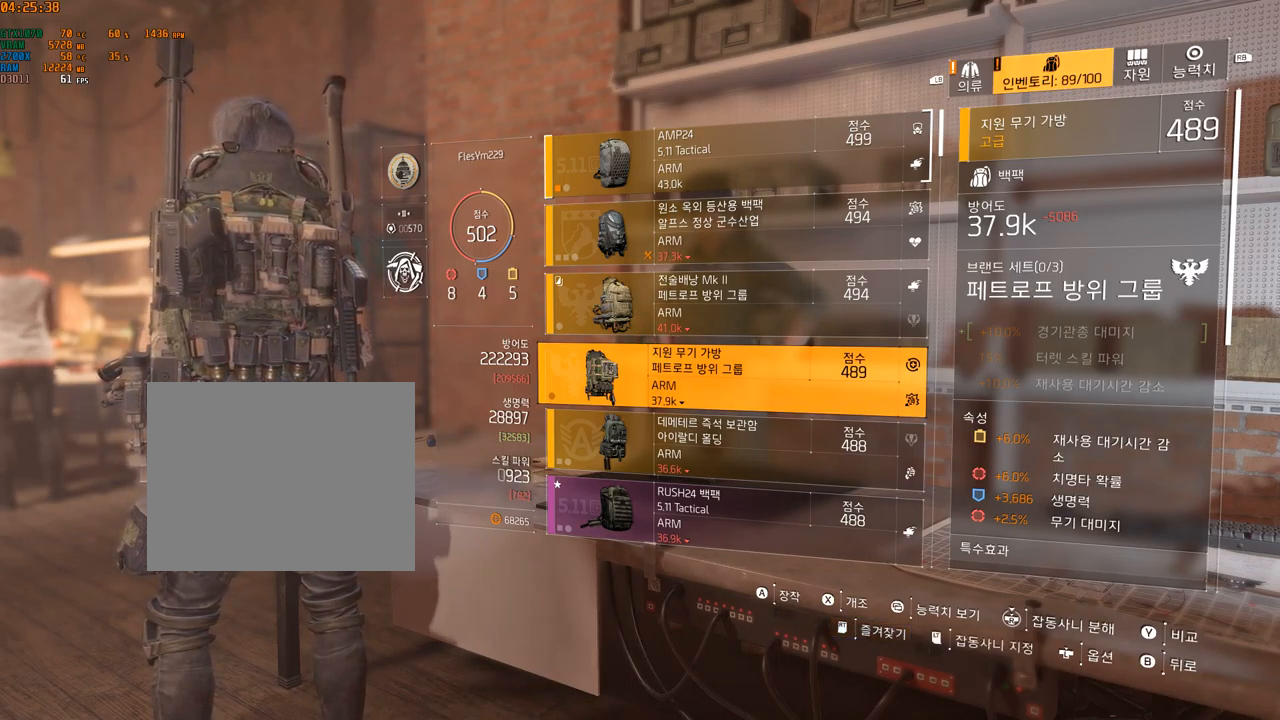
{"buttons": [], "left_stick": "center", "events": [[34, "SELECT", "up"], [167, "SELECT", "down"], [267, "SELECT", "up"]]}
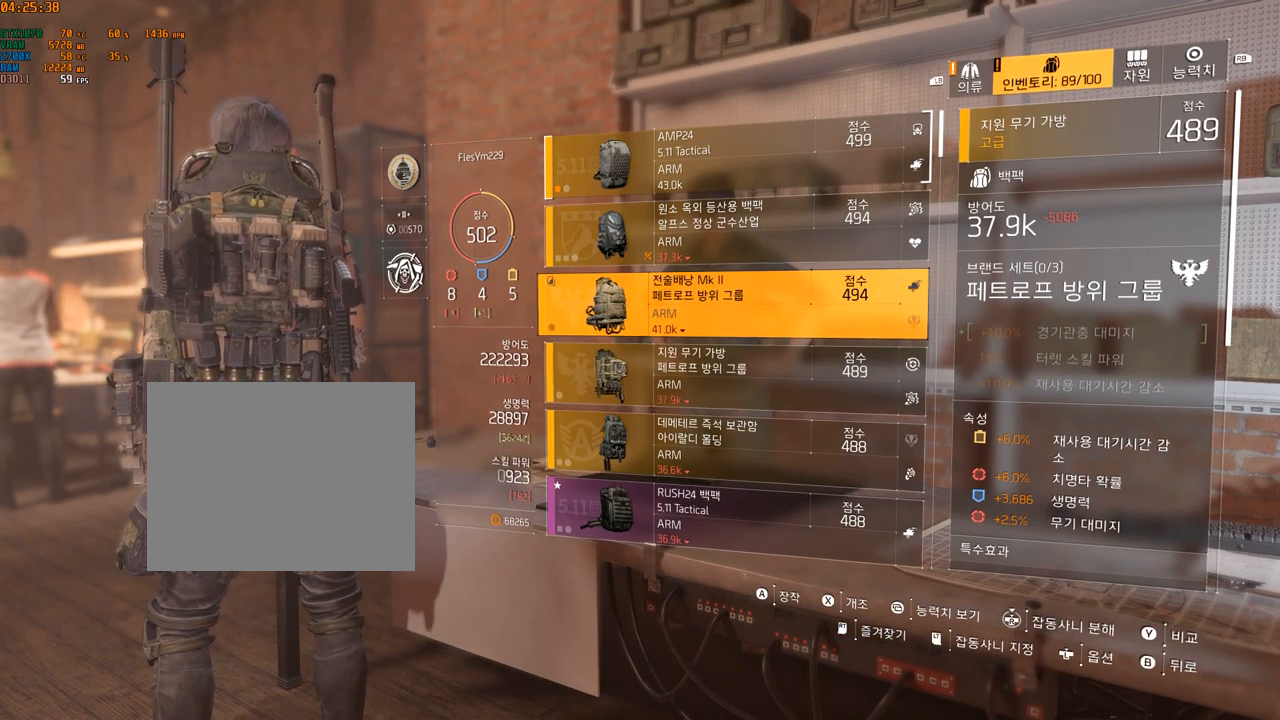
{"buttons": [], "left_stick": "center", "events": []}
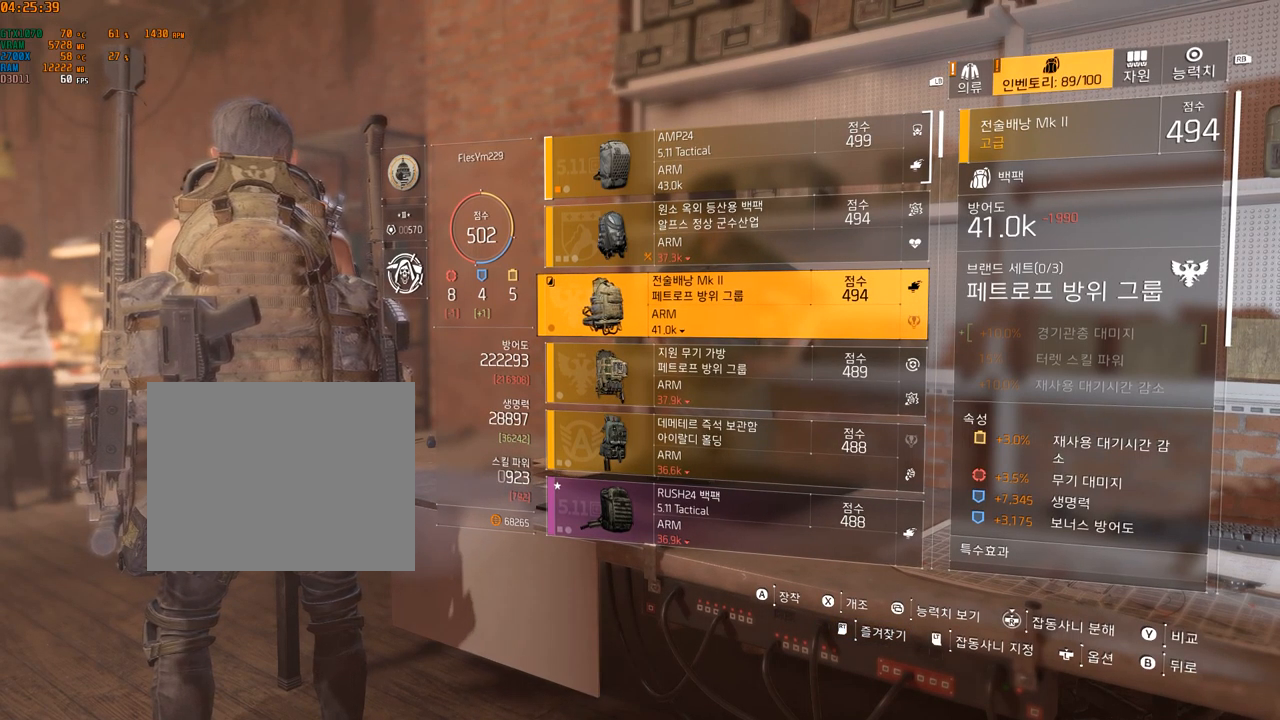
{"buttons": [], "left_stick": "center", "events": []}
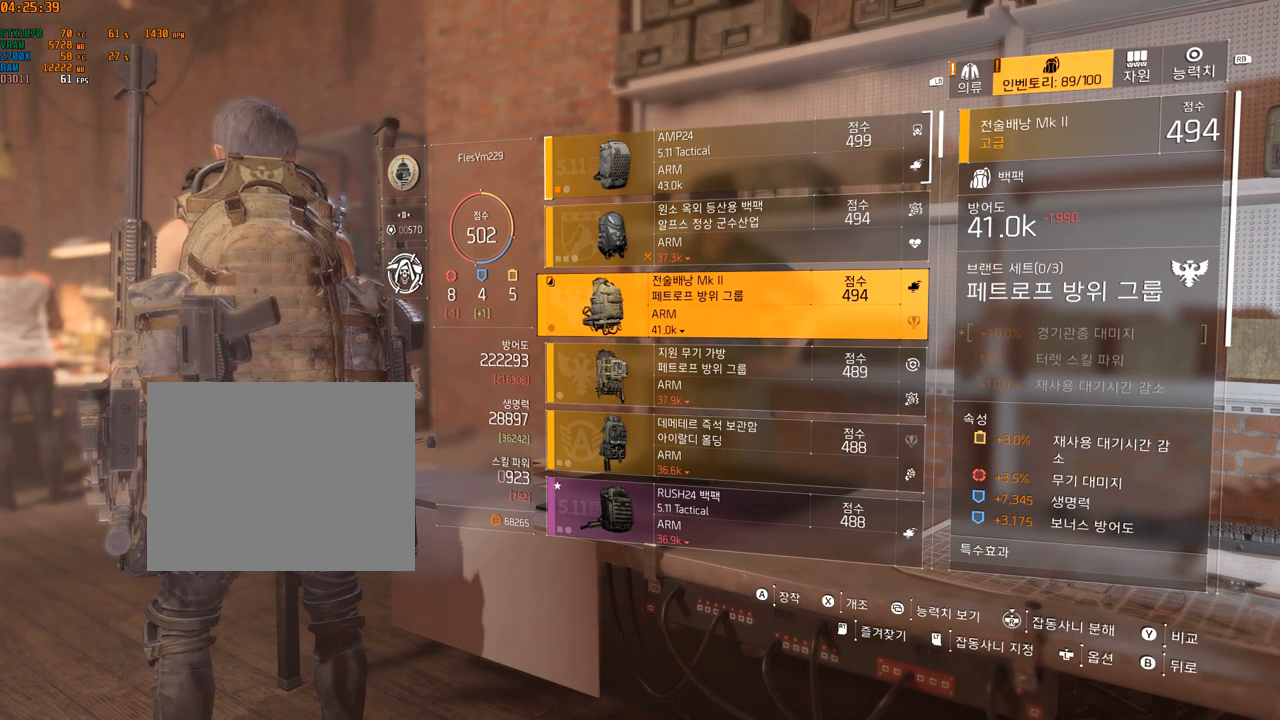
{"buttons": [], "left_stick": "center", "events": []}
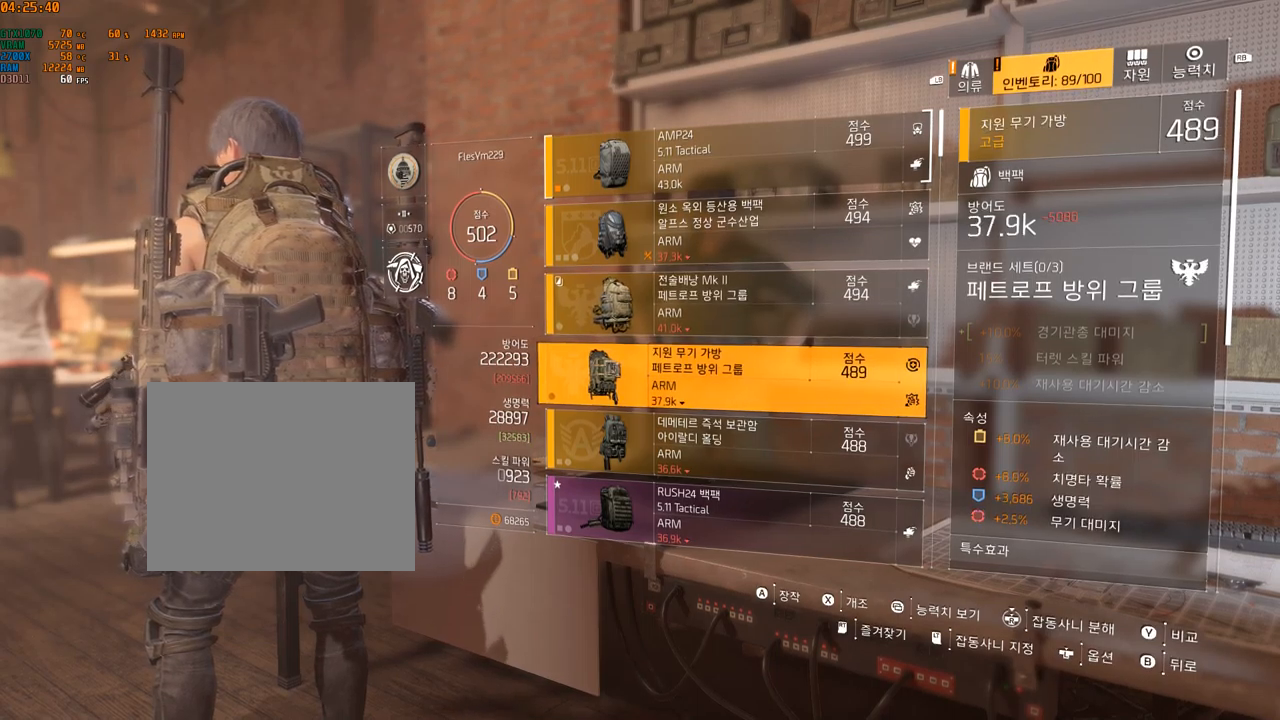
{"buttons": [], "left_stick": "center", "events": []}